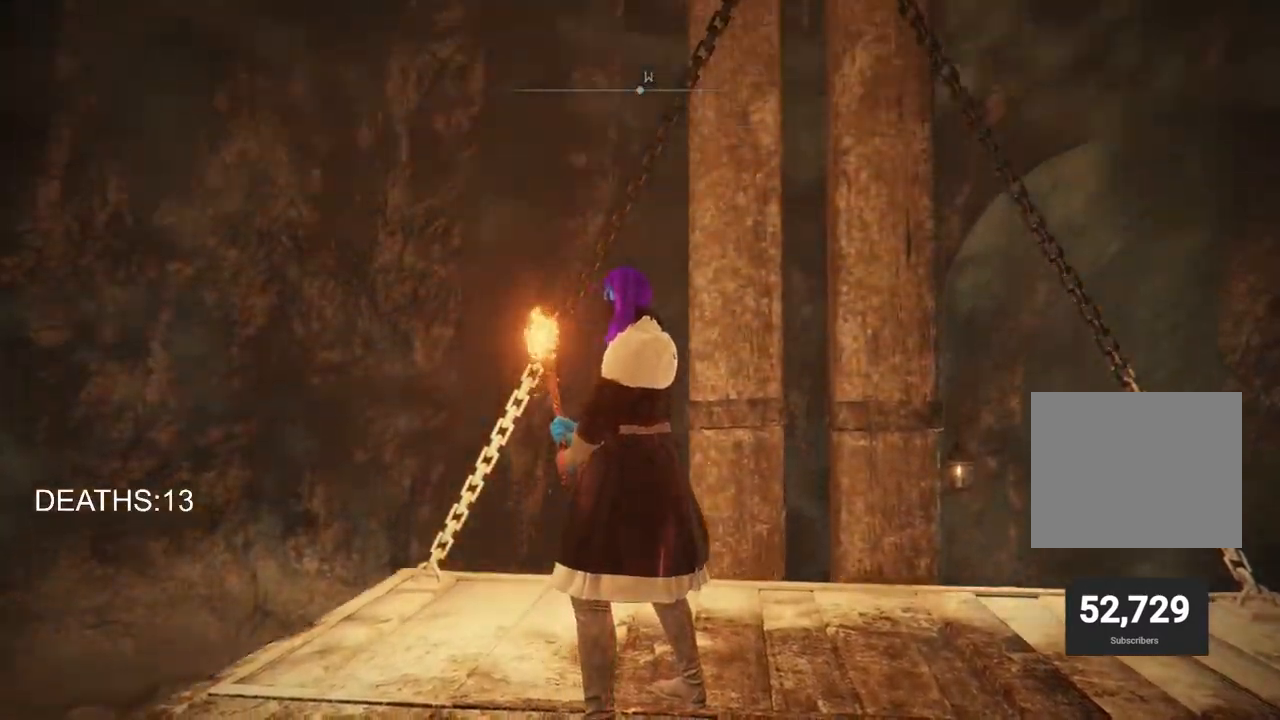
Gameplay with a controller (PlayStation layout); each line is a JSON object with the inputs held at the frame after it. "events" lists button and stick changes between this image and that frame as [ms after this image, input, new state], when the widget could be followed in between.
{"buttons": [], "left_stick": "center", "right_stick": "center", "events": []}
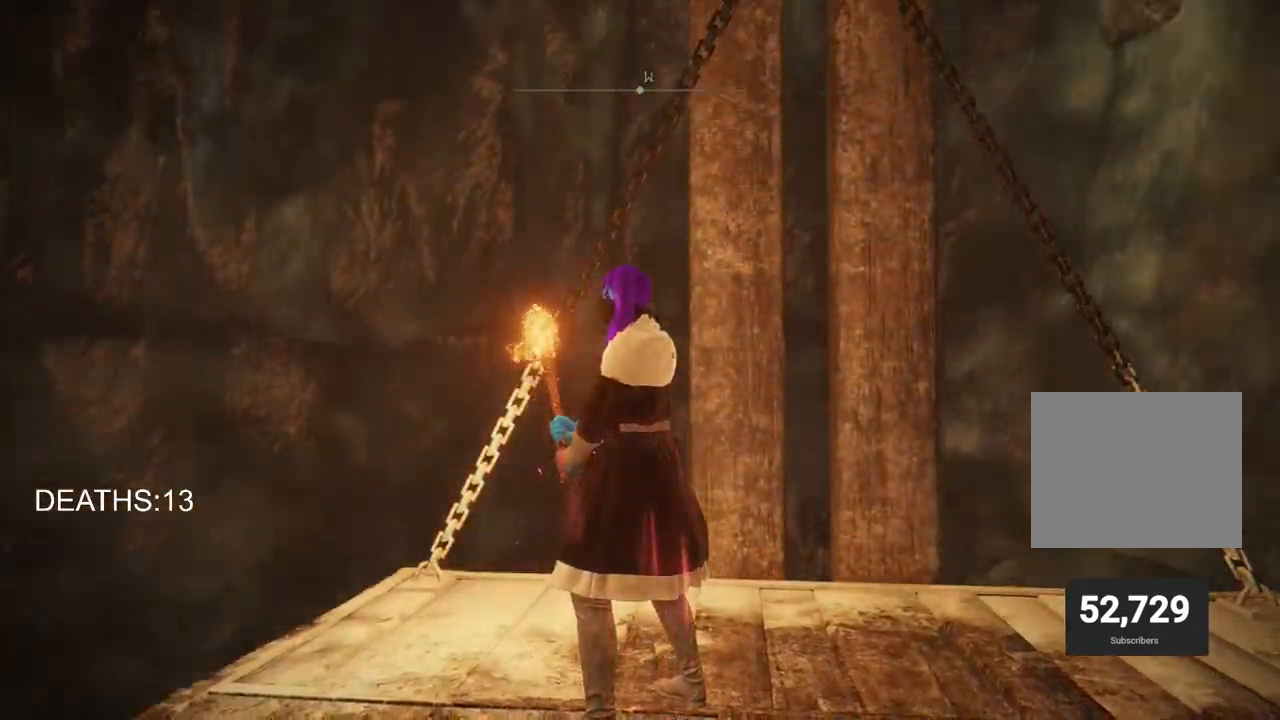
{"buttons": [], "left_stick": "center", "right_stick": "center", "events": []}
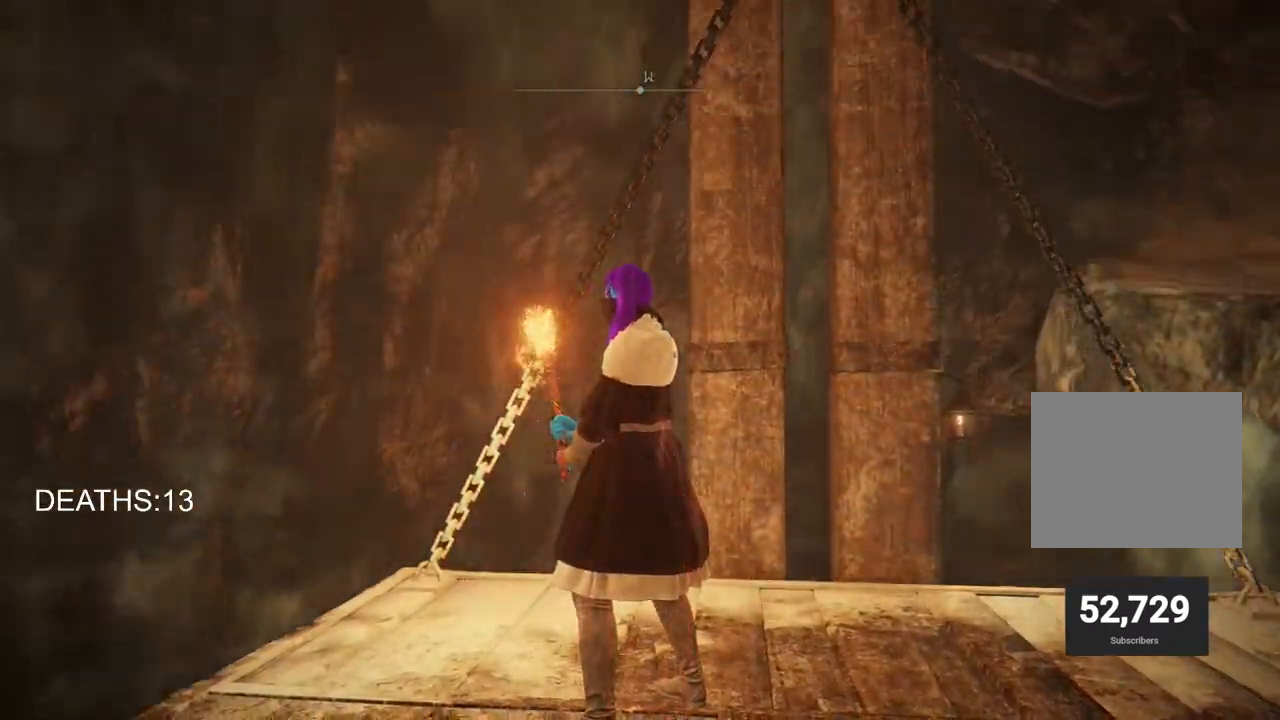
{"buttons": [], "left_stick": "center", "right_stick": "center", "events": []}
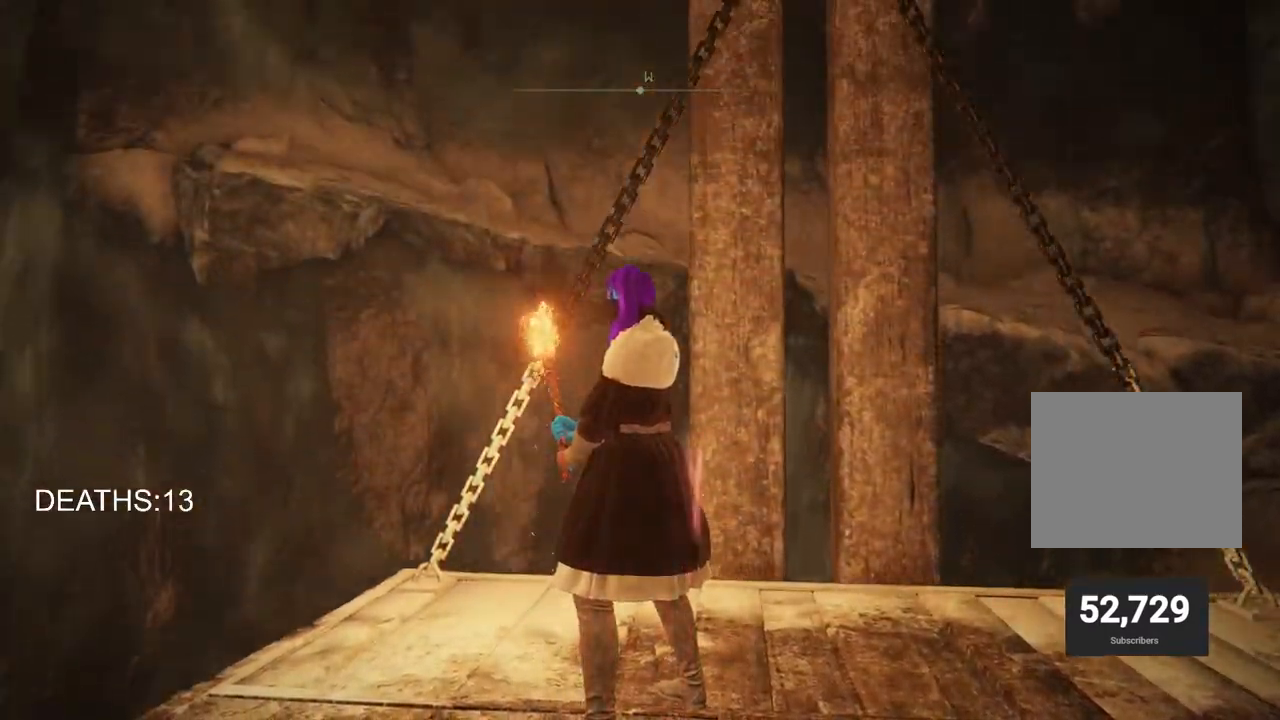
{"buttons": [], "left_stick": "center", "right_stick": "center", "events": []}
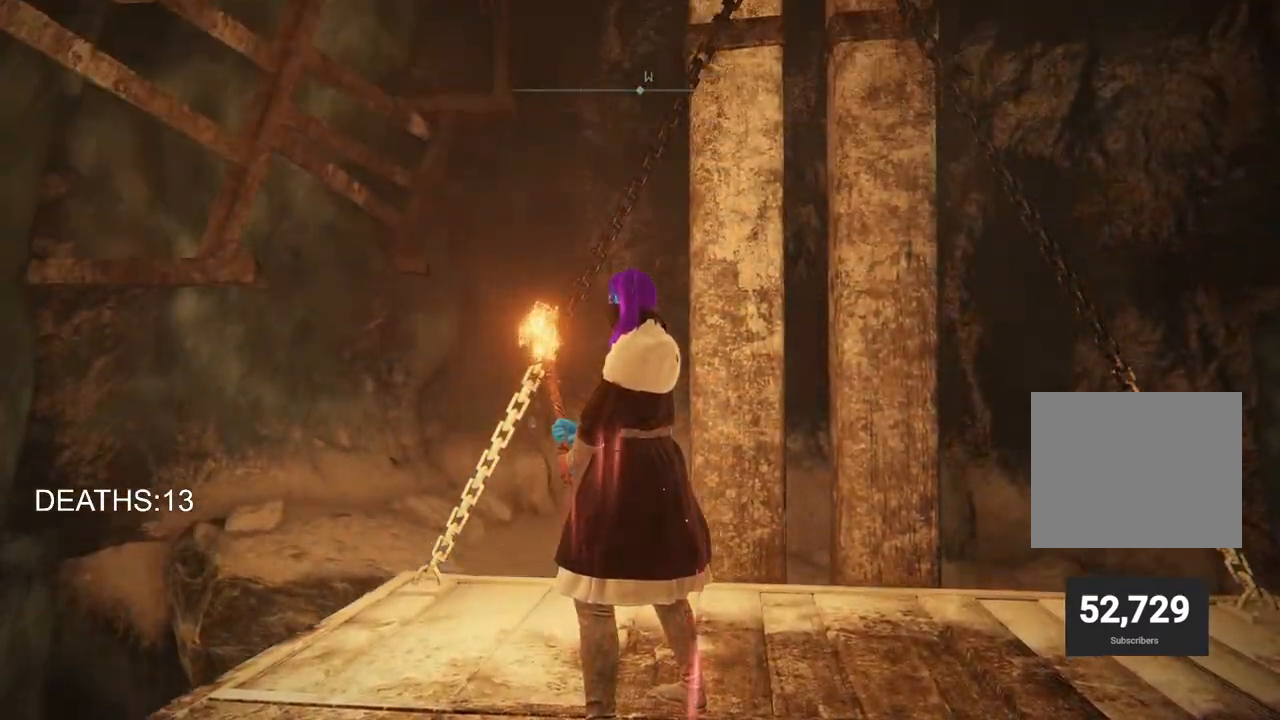
{"buttons": [], "left_stick": "center", "right_stick": "center", "events": []}
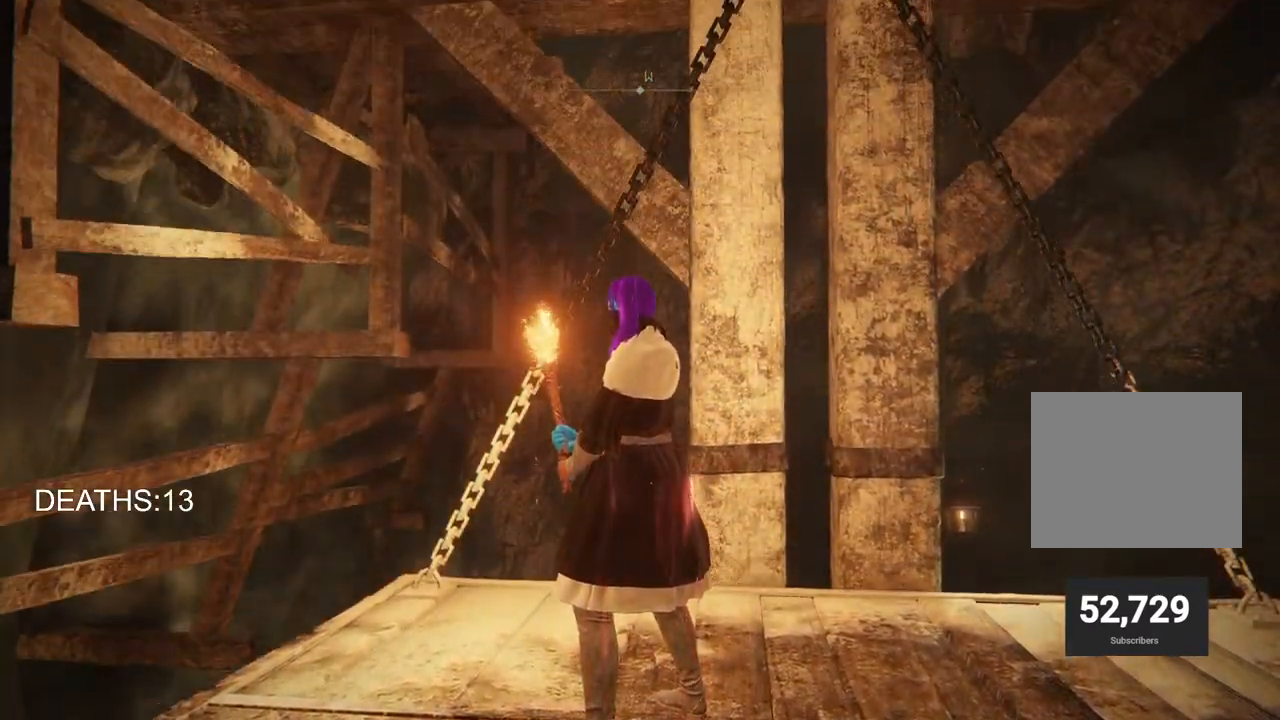
{"buttons": [], "left_stick": "center", "right_stick": "center", "events": [[117, "right_stick", "left"], [300, "left_stick", "up-left"], [433, "right_stick", "center"], [450, "left_stick", "center"]]}
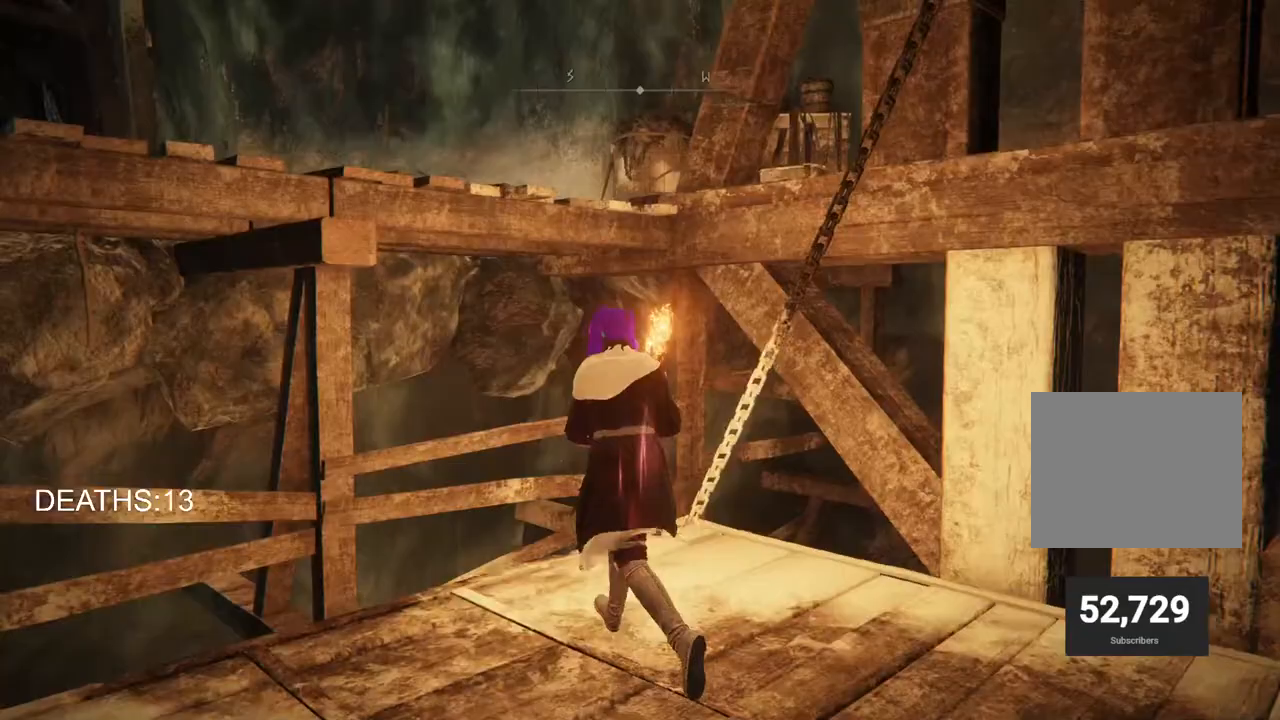
{"buttons": ["CROSS"], "left_stick": "up-left", "right_stick": "center", "events": [[233, "left_stick", "up"], [467, "CROSS", "down"], [500, "left_stick", "up-left"]]}
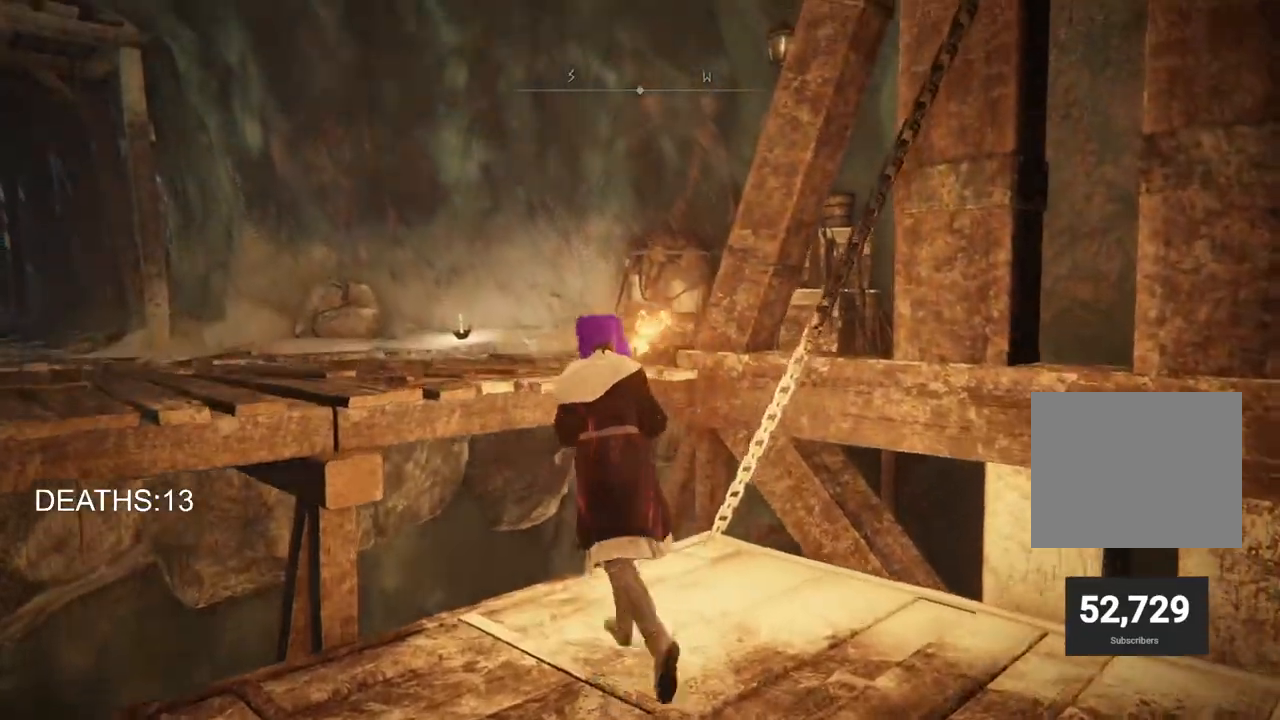
{"buttons": [], "left_stick": "up-left", "right_stick": "center", "events": [[100, "CROSS", "up"], [300, "right_stick", "down-left"], [467, "right_stick", "center"]]}
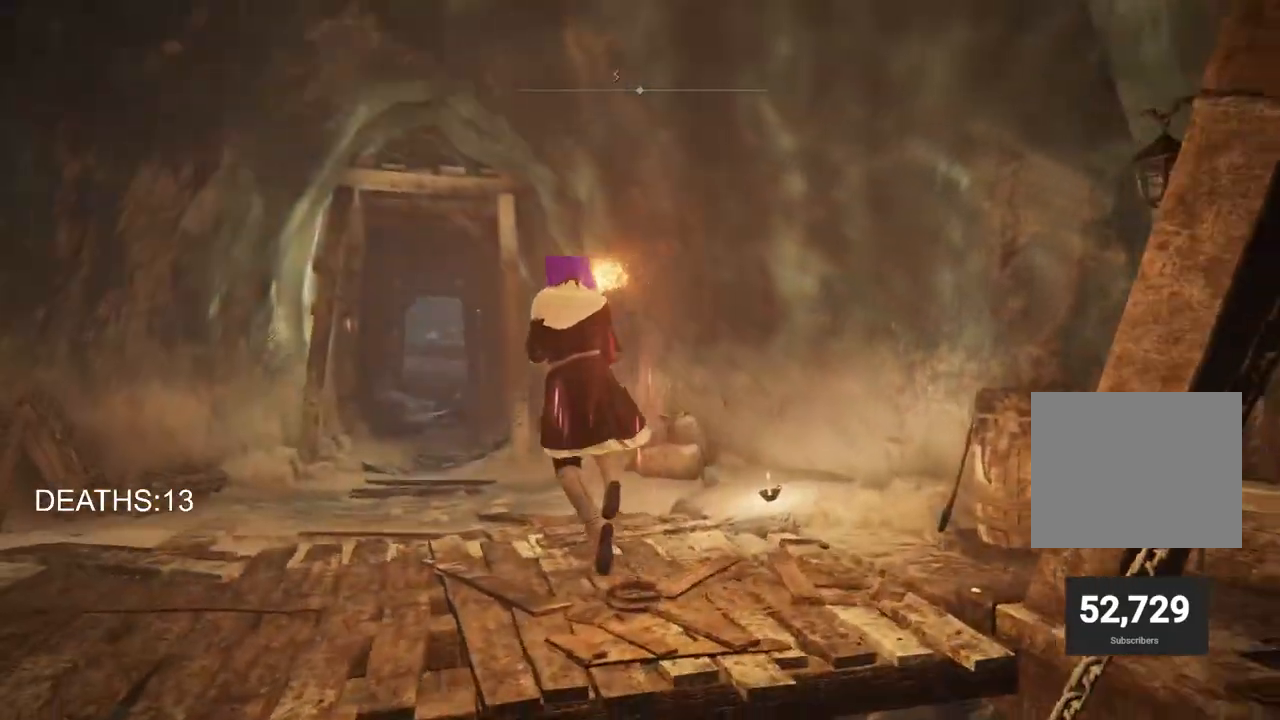
{"buttons": ["CIRCLE"], "left_stick": "up-left", "right_stick": "center", "events": [[150, "CIRCLE", "down"]]}
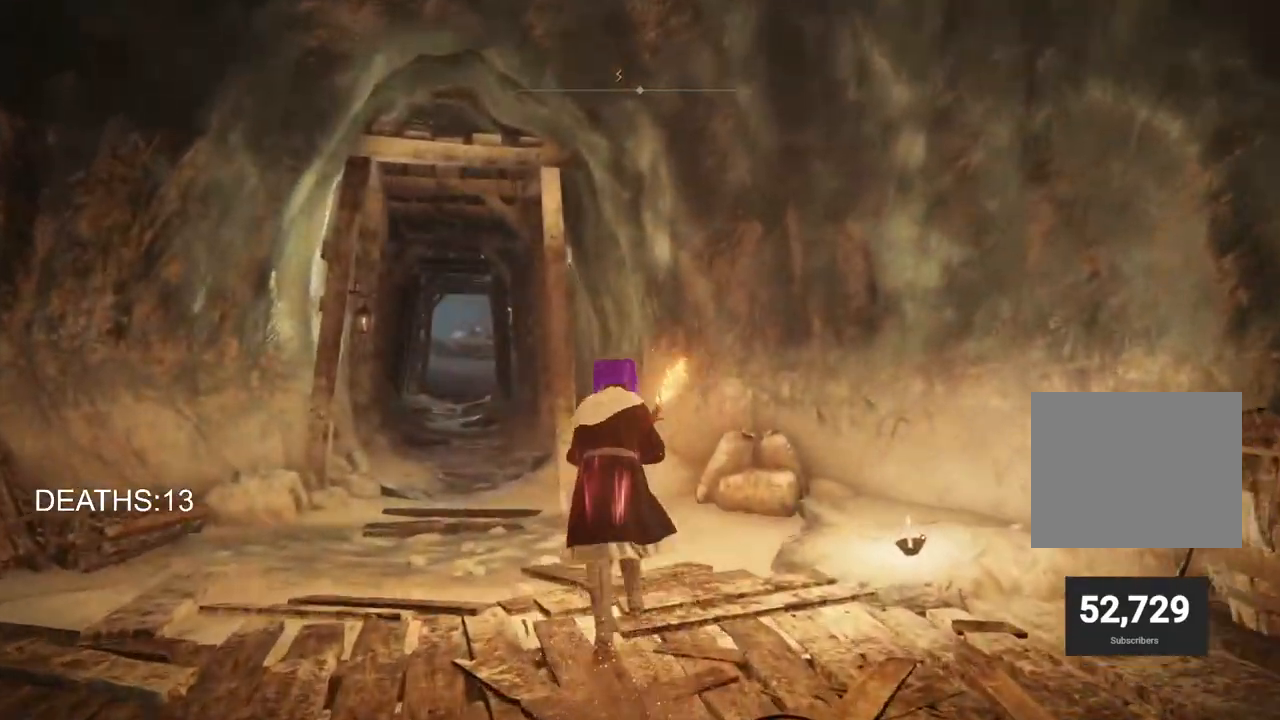
{"buttons": ["CIRCLE"], "left_stick": "up-left", "right_stick": "center", "events": []}
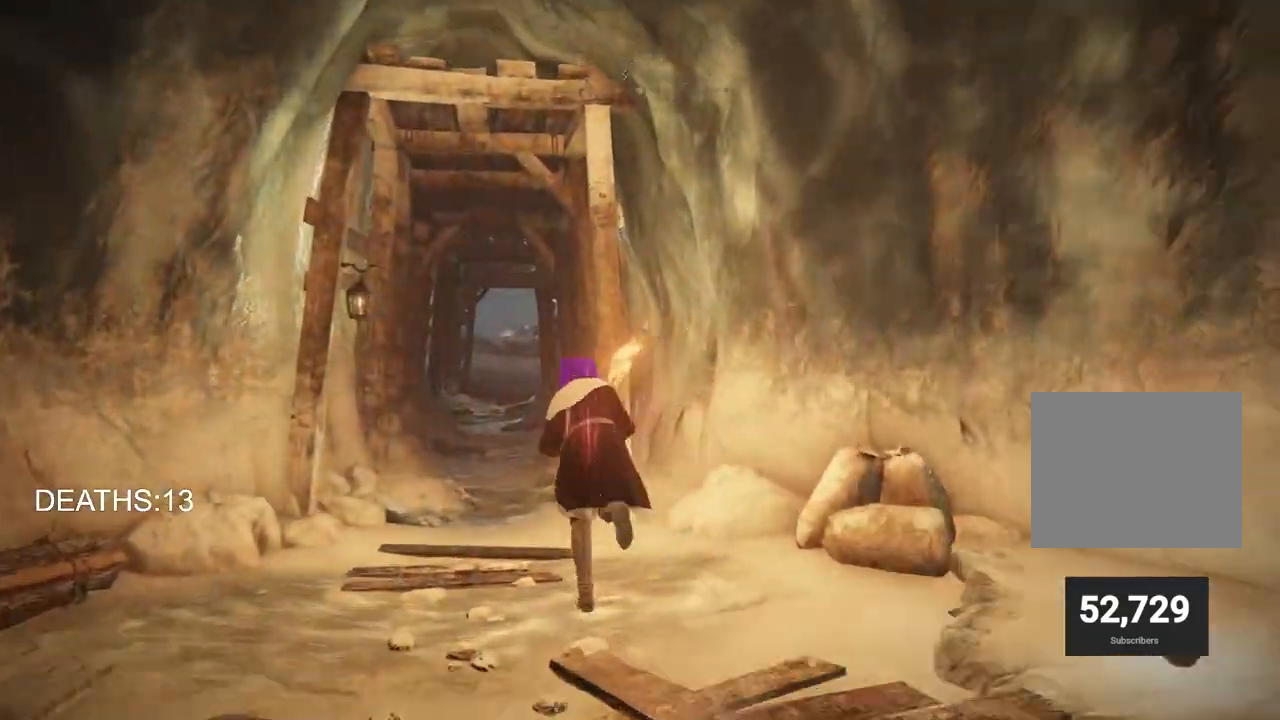
{"buttons": ["CIRCLE"], "left_stick": "up-left", "right_stick": "center", "events": []}
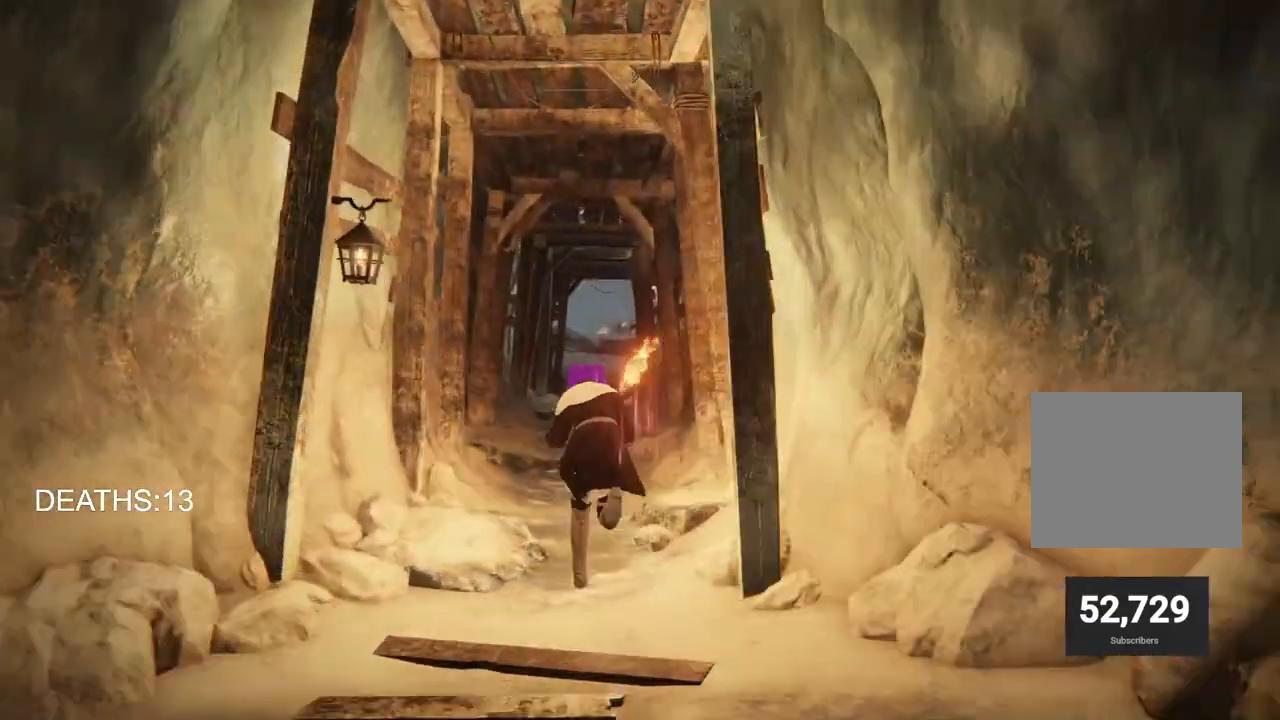
{"buttons": ["CIRCLE"], "left_stick": "up-left", "right_stick": "center", "events": []}
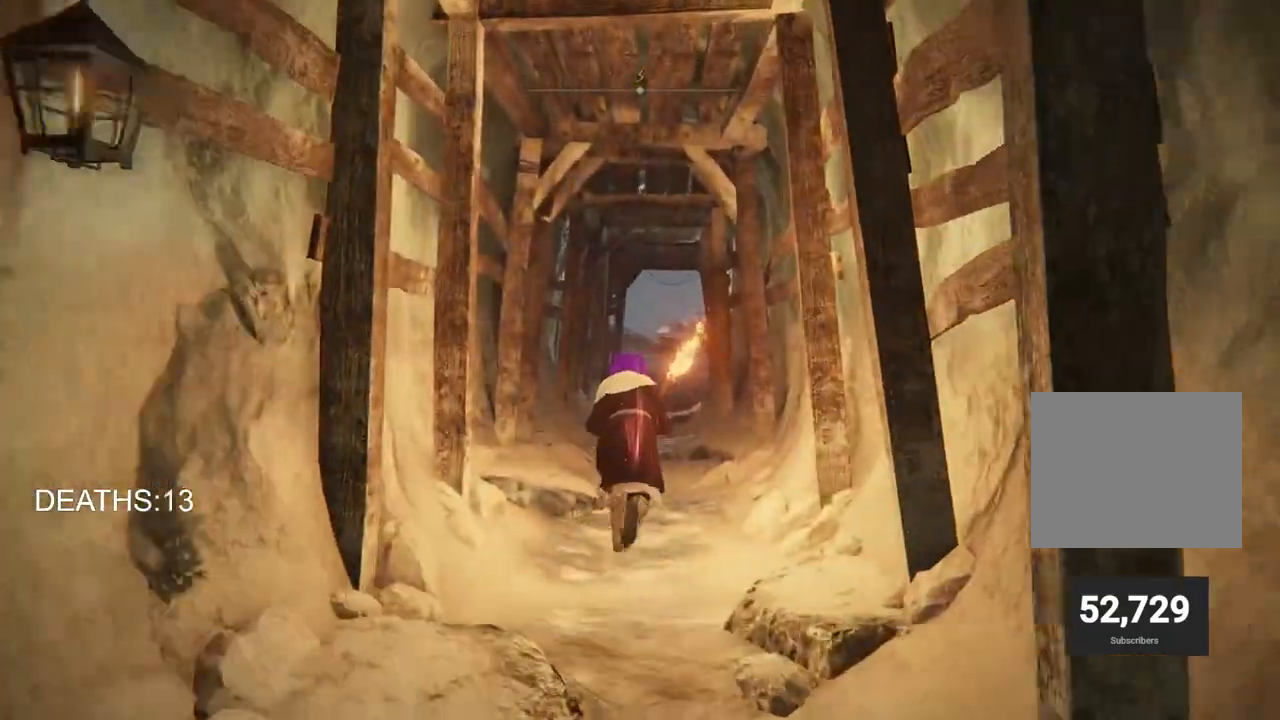
{"buttons": ["CIRCLE"], "left_stick": "up", "right_stick": "center", "events": [[150, "left_stick", "up"]]}
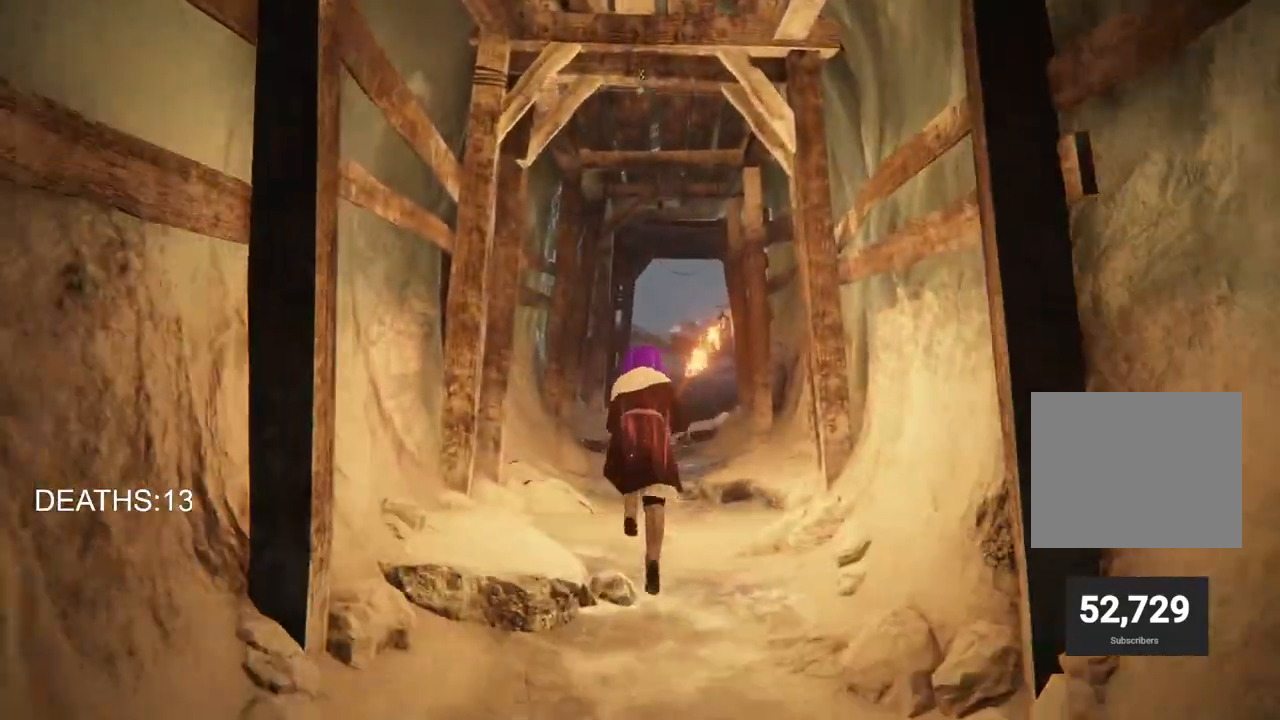
{"buttons": ["CIRCLE"], "left_stick": "up", "right_stick": "center", "events": []}
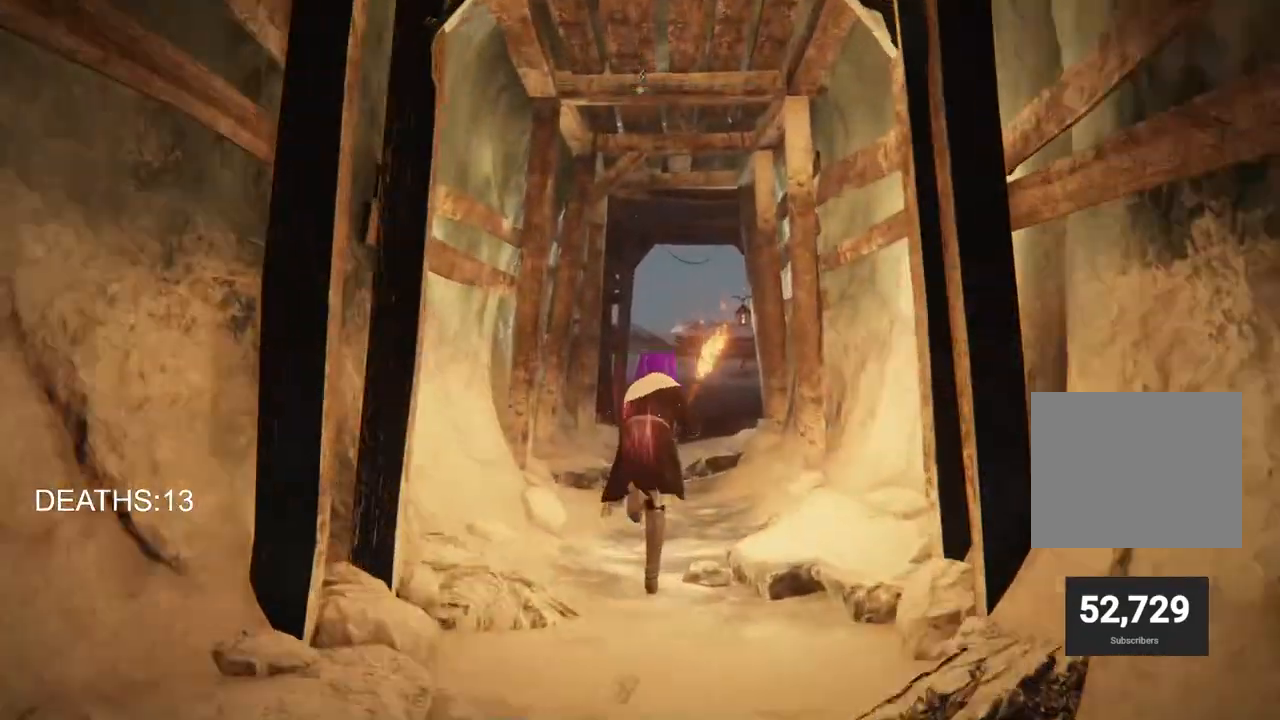
{"buttons": ["CIRCLE"], "left_stick": "up", "right_stick": "center", "events": []}
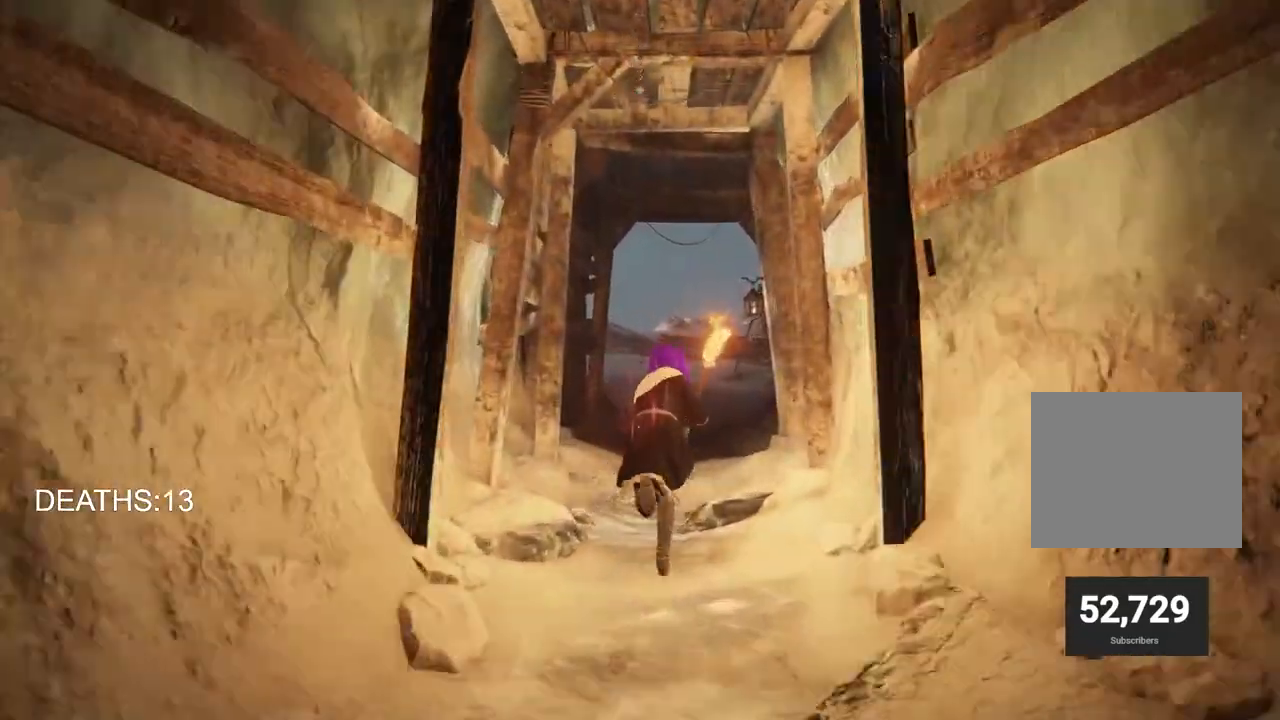
{"buttons": ["CIRCLE"], "left_stick": "up", "right_stick": "center", "events": []}
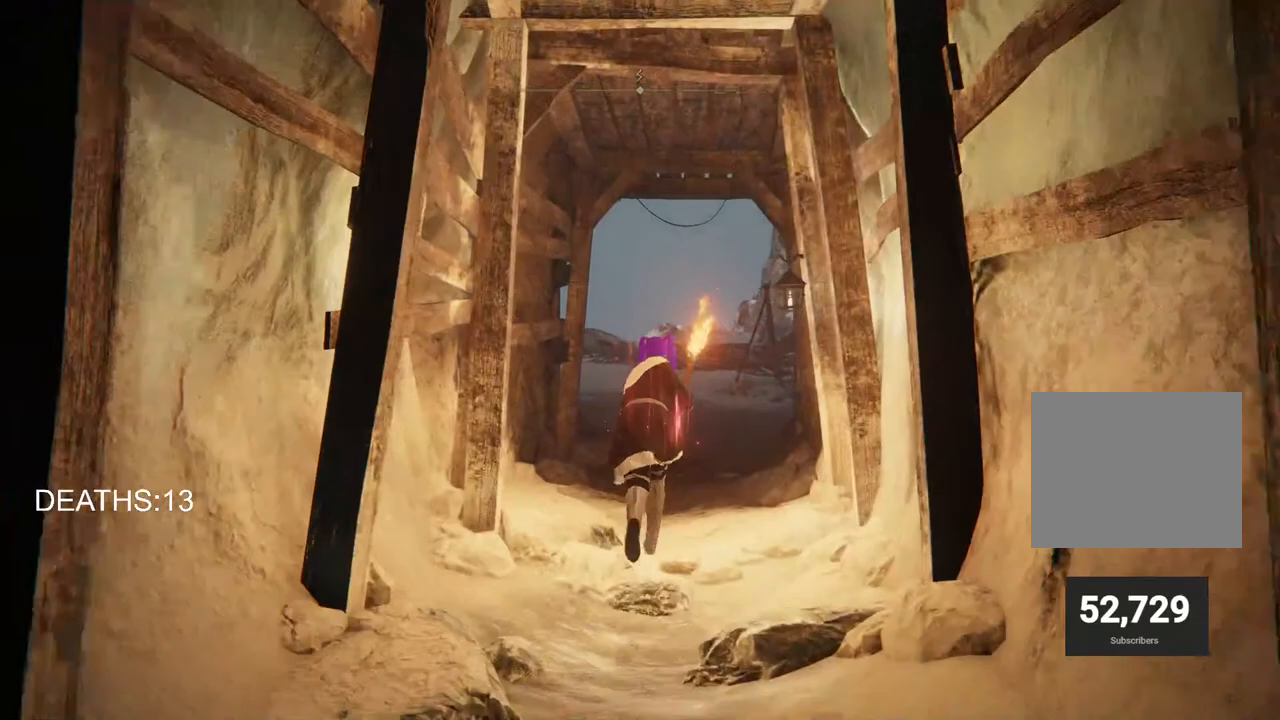
{"buttons": ["CIRCLE"], "left_stick": "up", "right_stick": "center", "events": []}
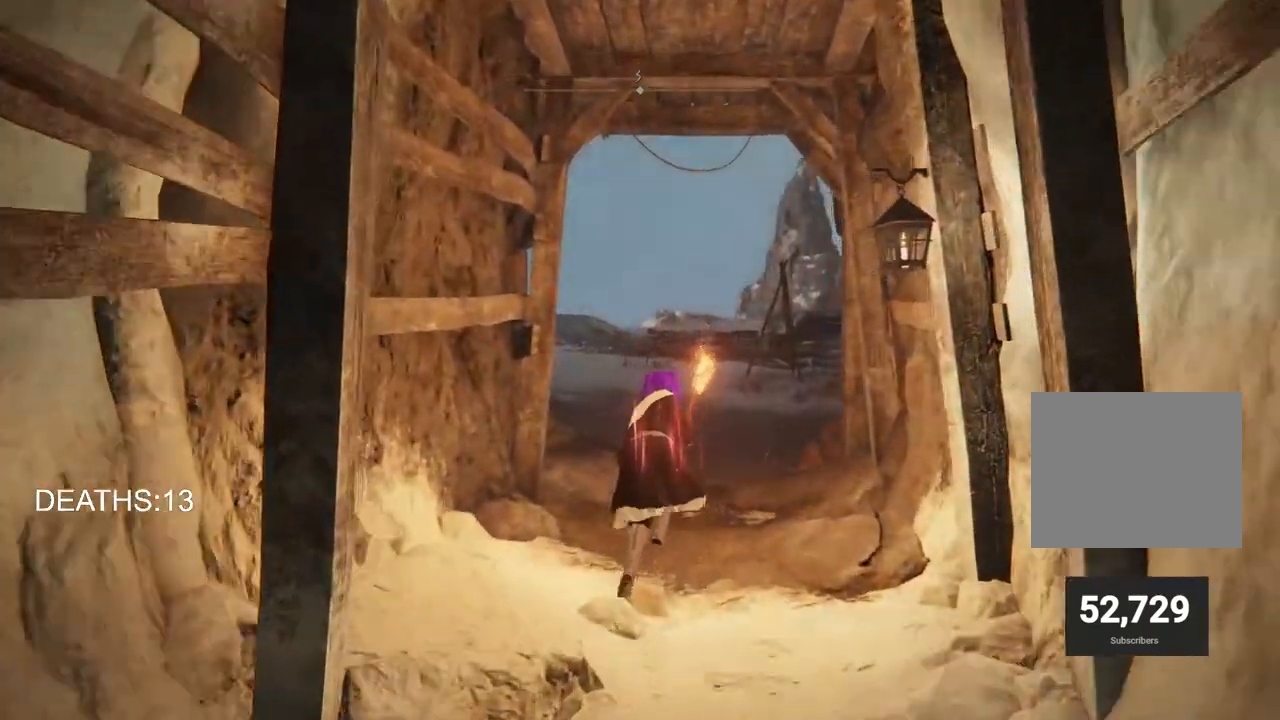
{"buttons": [], "left_stick": "up", "right_stick": "center", "events": [[433, "CIRCLE", "up"]]}
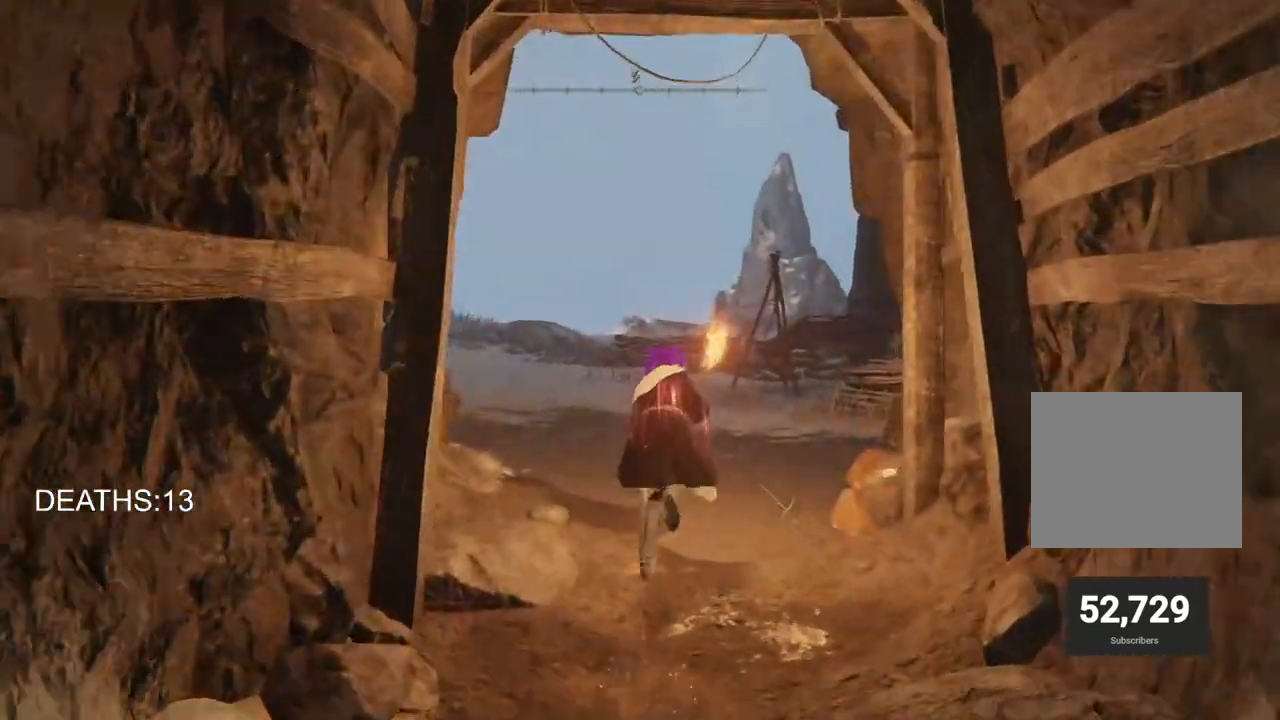
{"buttons": [], "left_stick": "up", "right_stick": "center", "events": []}
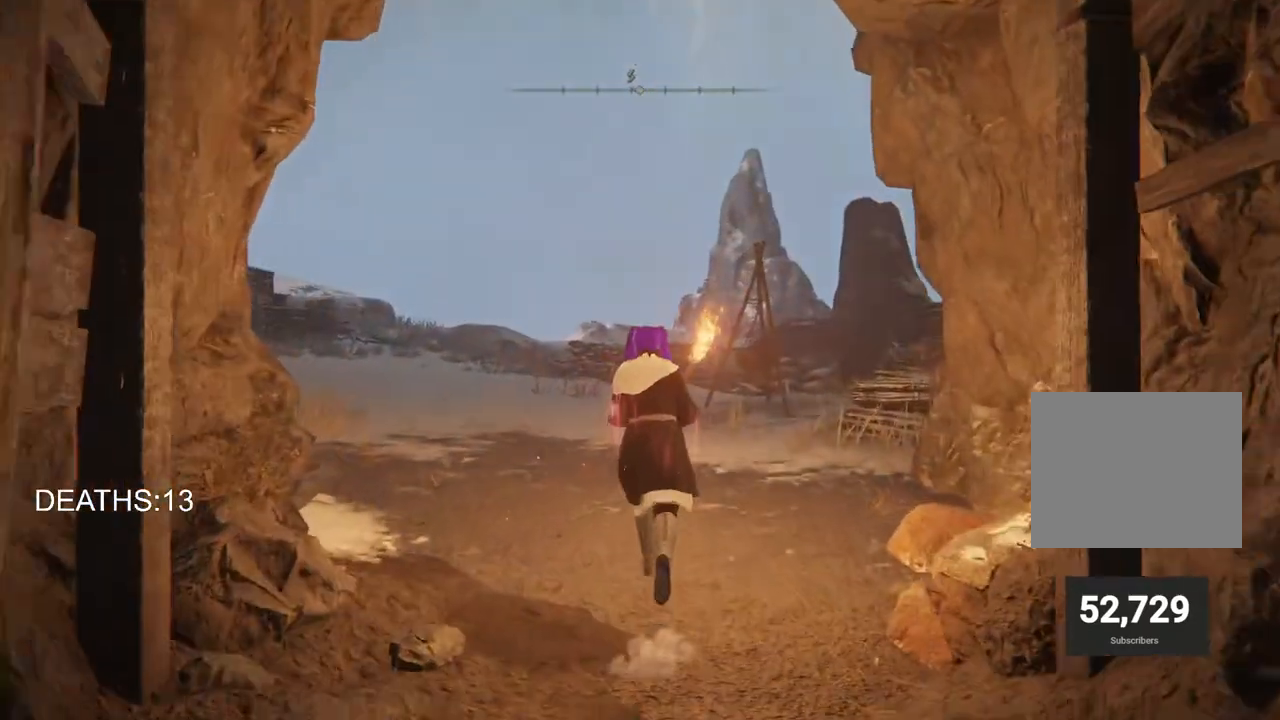
{"buttons": [], "left_stick": "up", "right_stick": "center", "events": []}
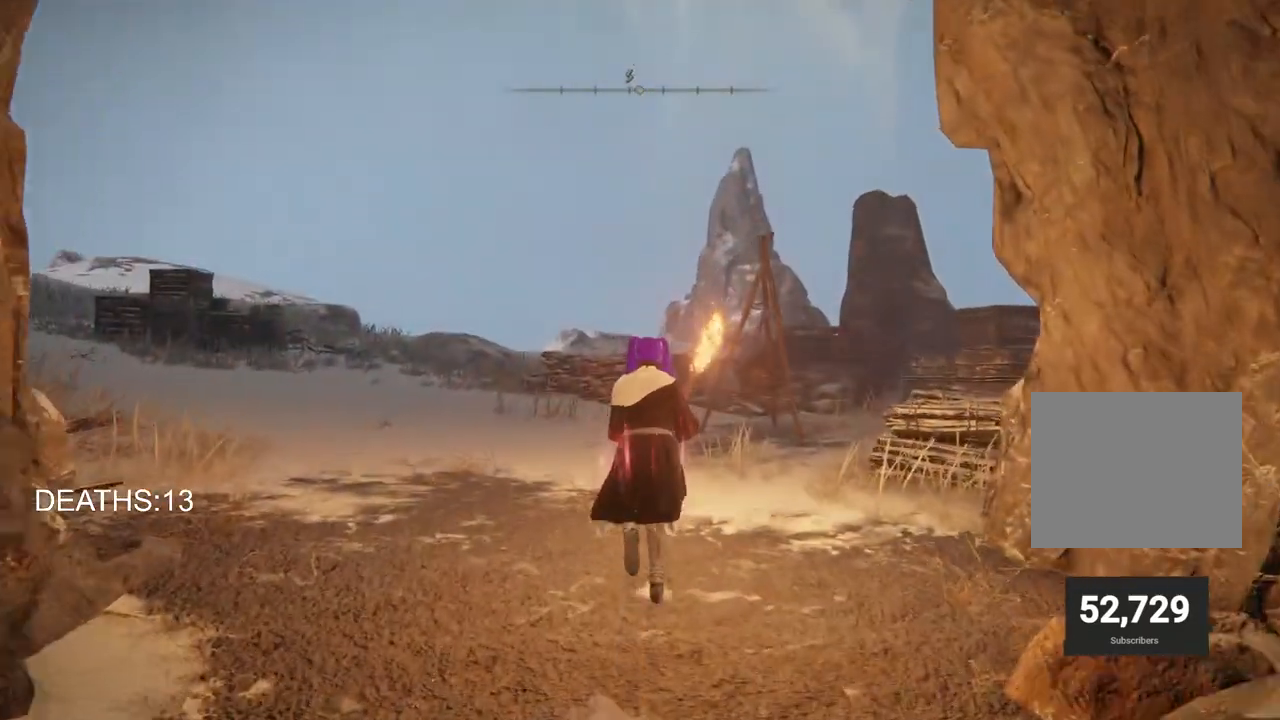
{"buttons": [], "left_stick": "up", "right_stick": "center", "events": []}
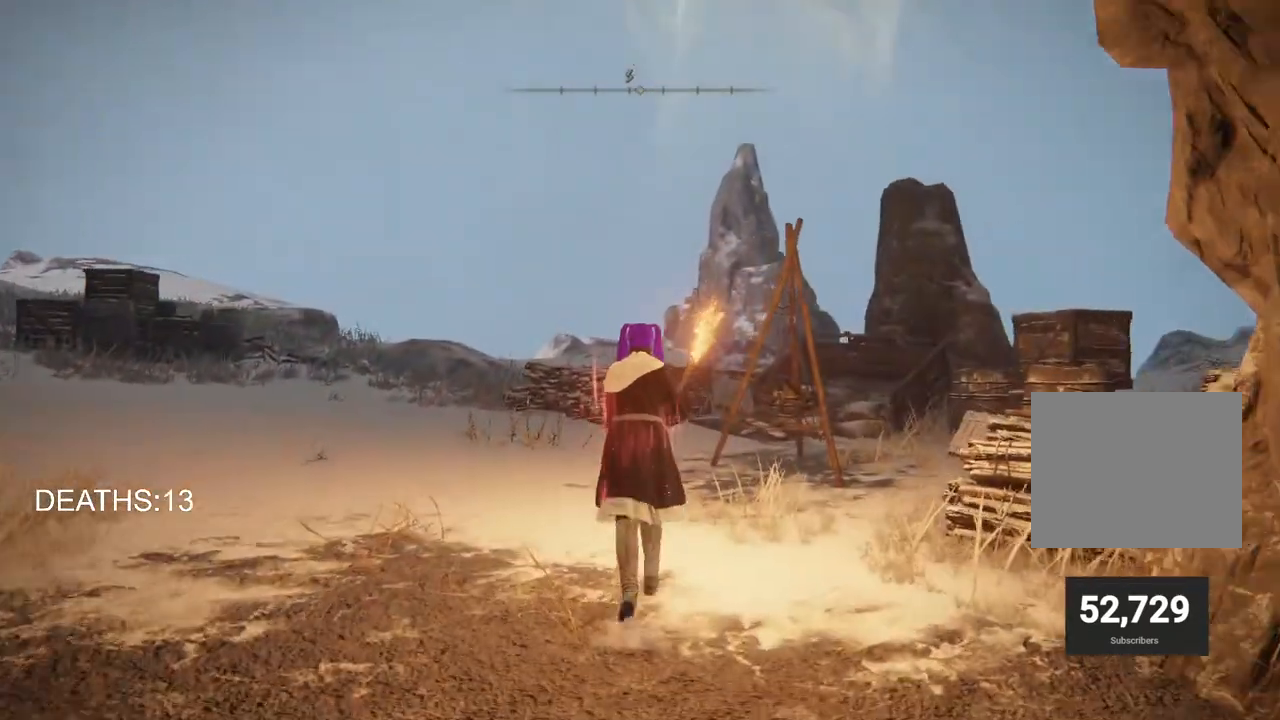
{"buttons": [], "left_stick": "up", "right_stick": "center", "events": [[417, "L1", "down"], [467, "L1", "up"]]}
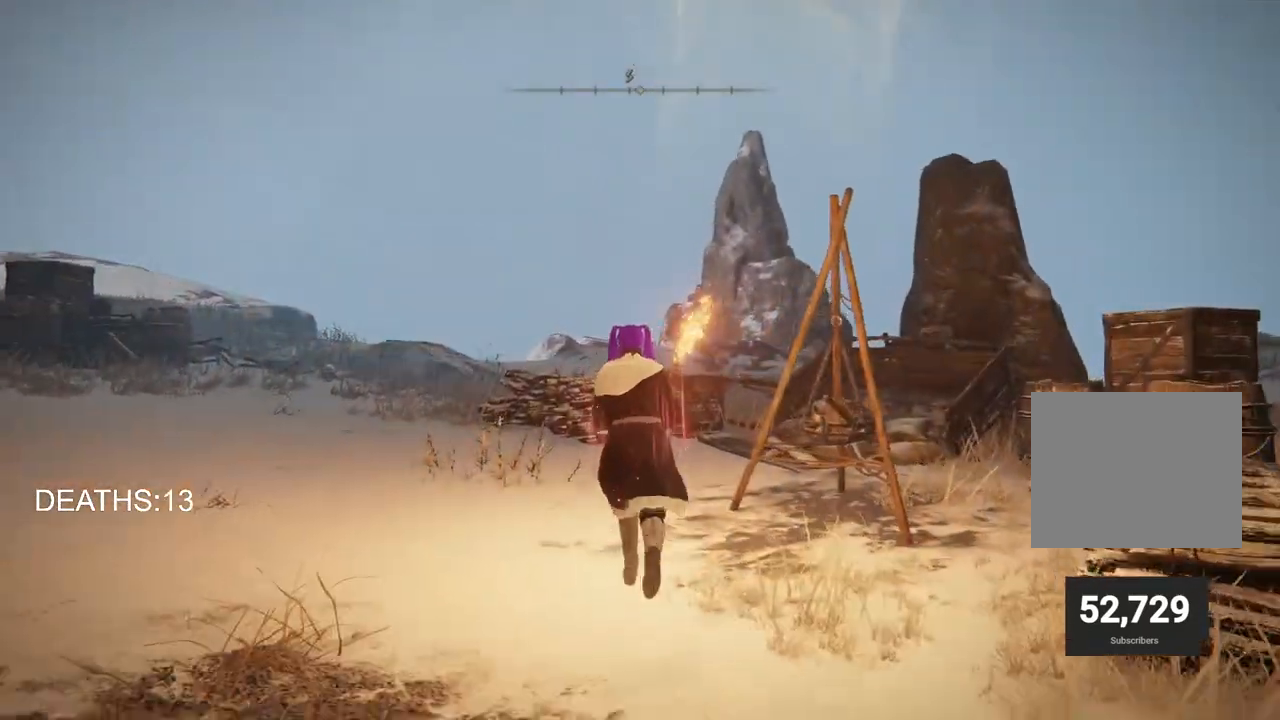
{"buttons": ["CIRCLE"], "left_stick": "up", "right_stick": "center", "events": [[383, "CIRCLE", "down"]]}
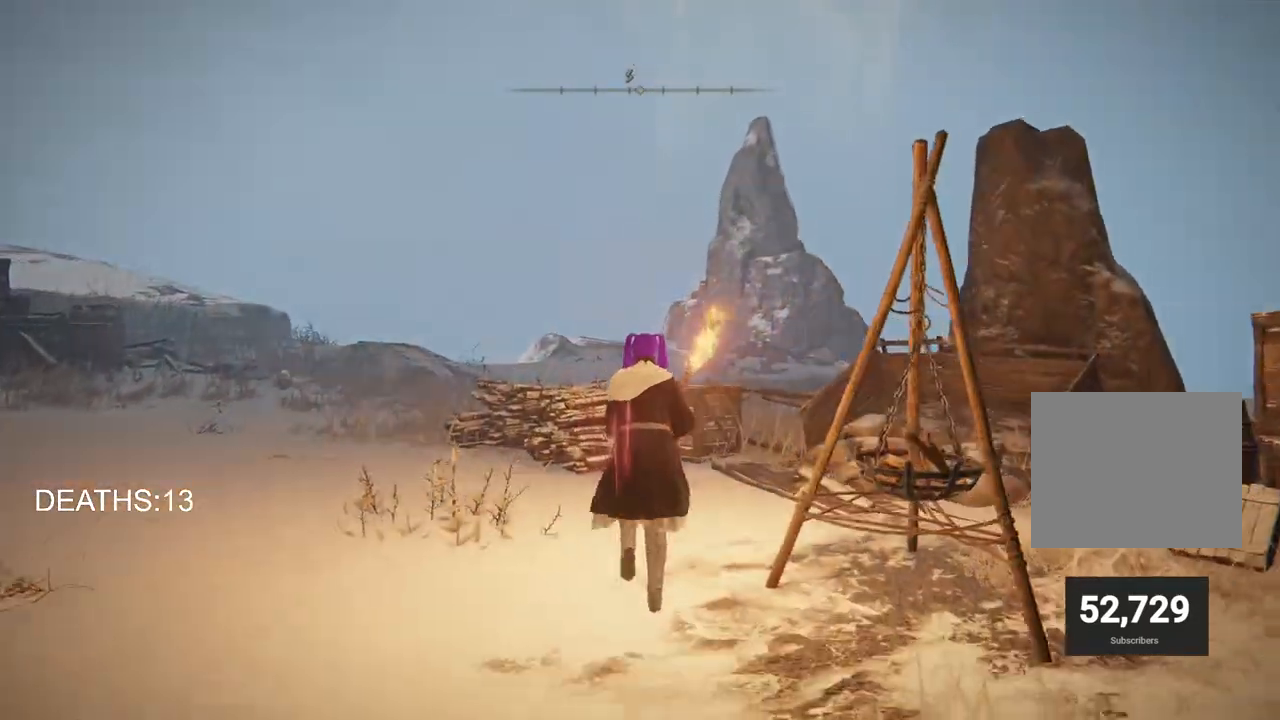
{"buttons": ["CROSS", "CIRCLE"], "left_stick": "up", "right_stick": "center", "events": [[417, "CROSS", "down"]]}
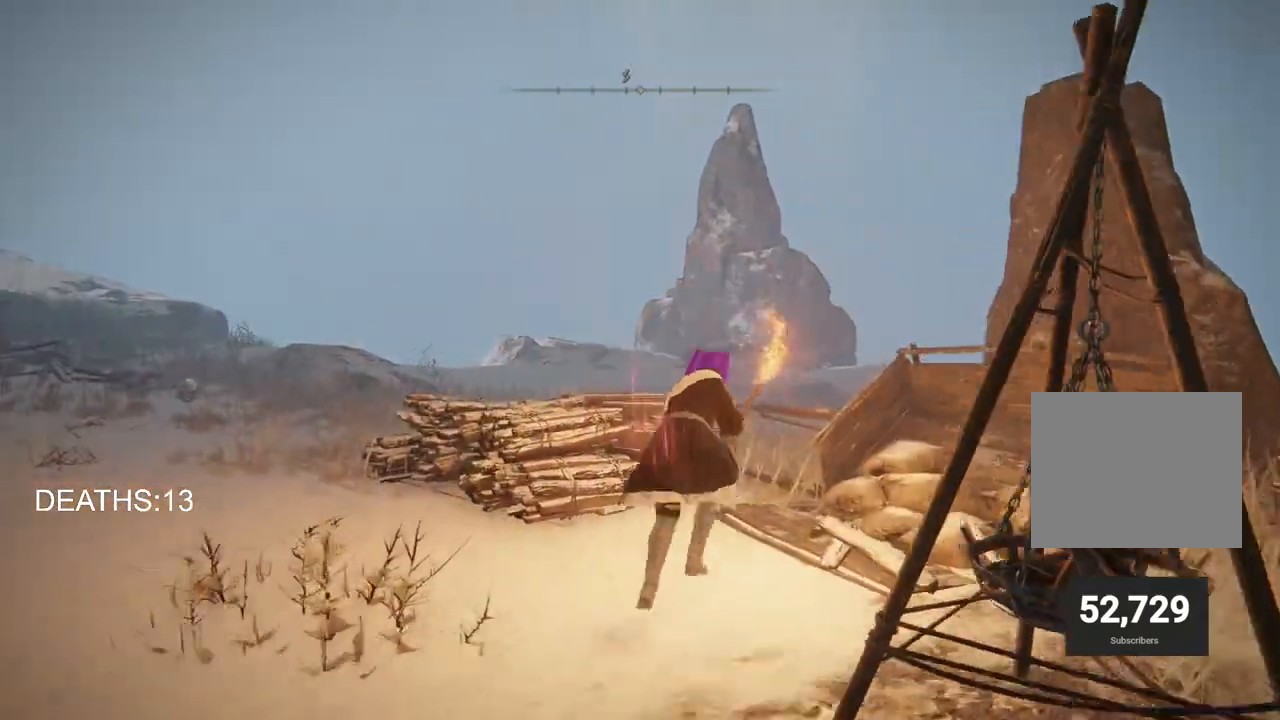
{"buttons": [], "left_stick": "up", "right_stick": "center", "events": [[83, "CROSS", "up"], [250, "CIRCLE", "up"]]}
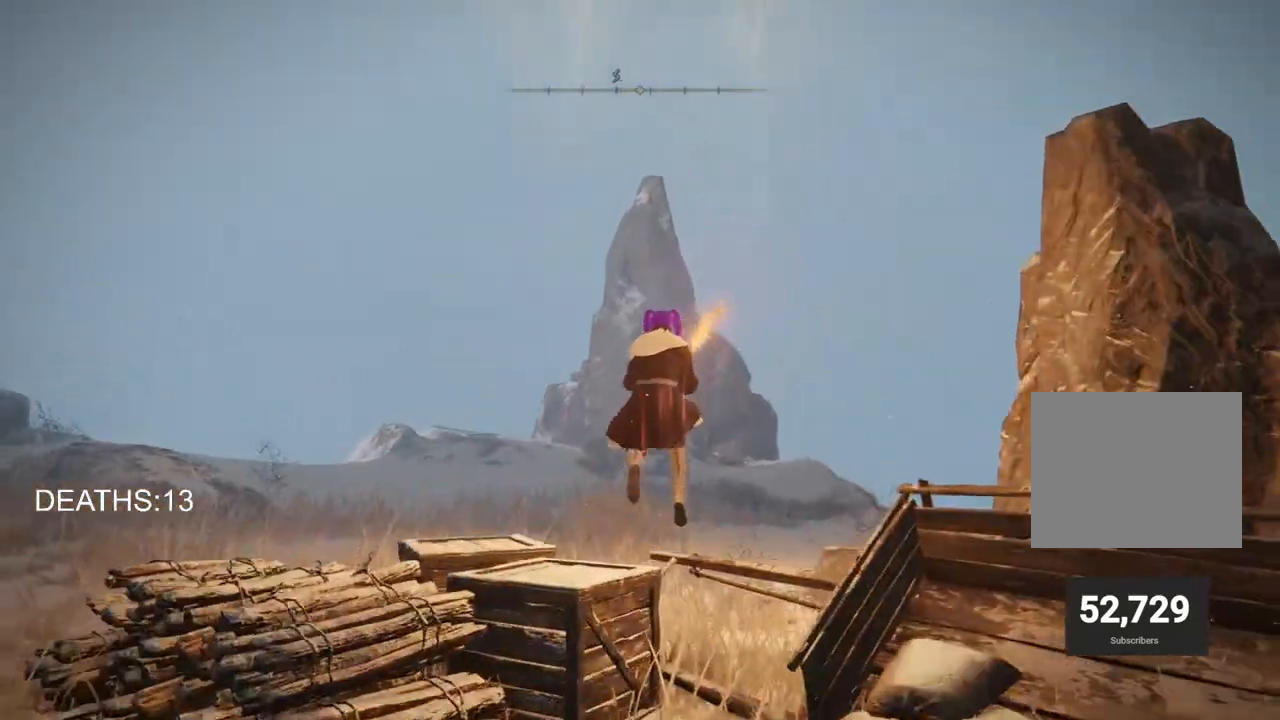
{"buttons": [], "left_stick": "up", "right_stick": "center", "events": []}
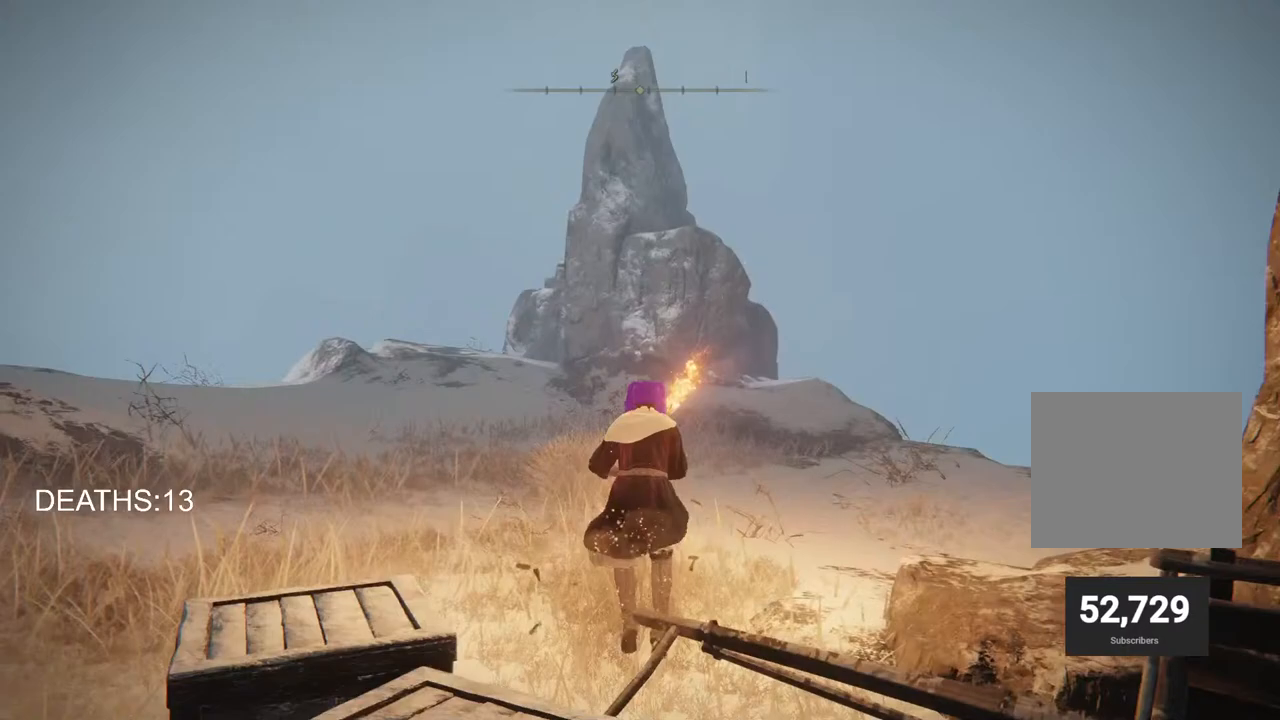
{"buttons": [], "left_stick": "up", "right_stick": "center", "events": []}
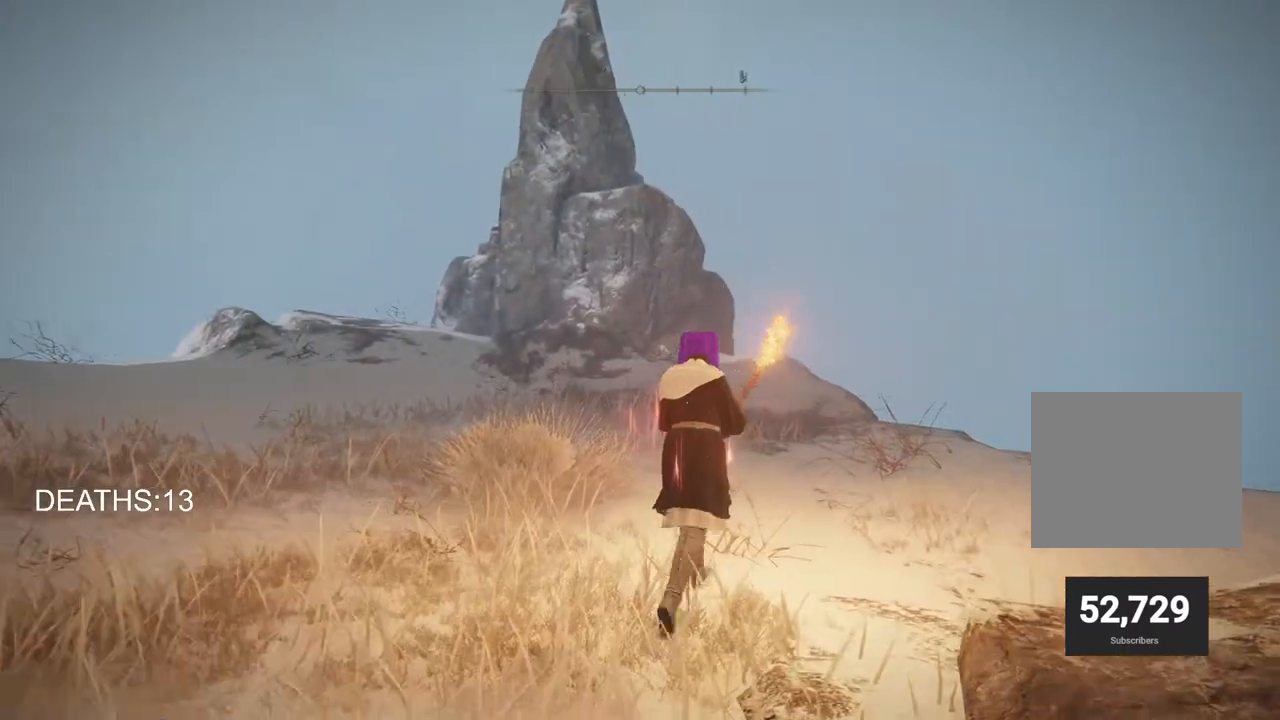
{"buttons": [], "left_stick": "up", "right_stick": "left", "events": [[50, "right_stick", "down-left"], [300, "right_stick", "left"]]}
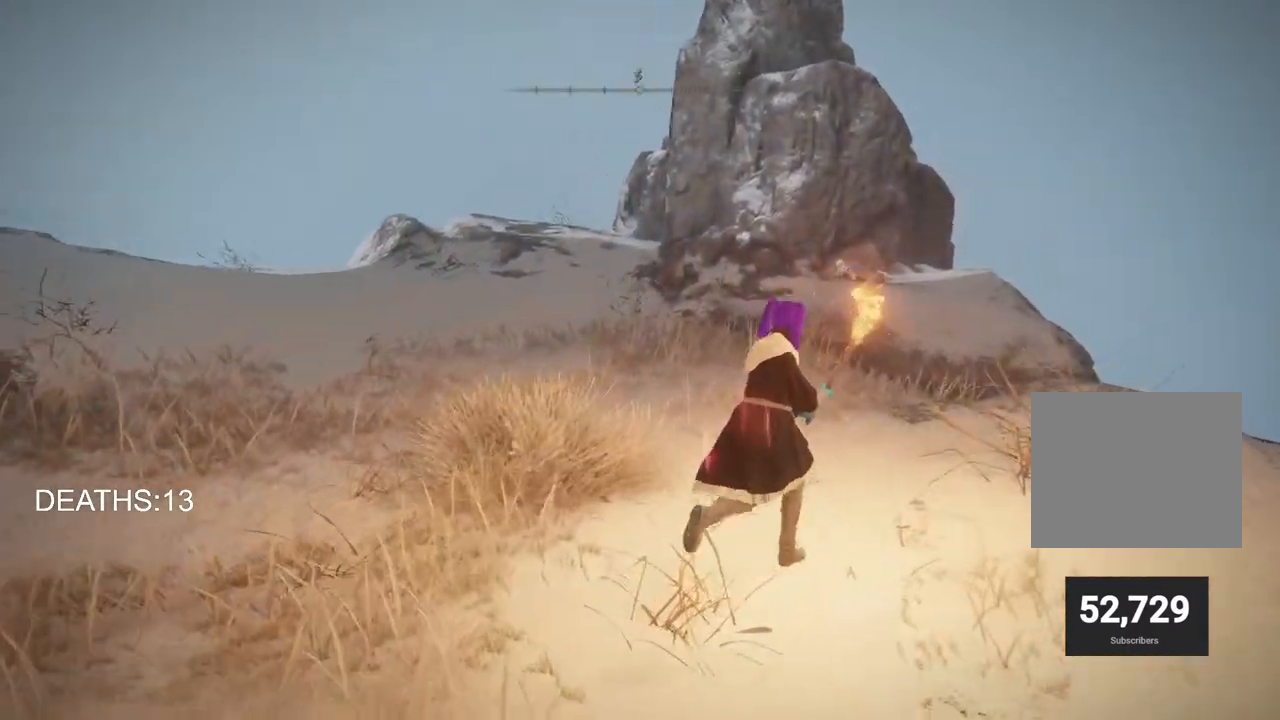
{"buttons": [], "left_stick": "up", "right_stick": "left", "events": [[217, "right_stick", "down-left"], [467, "right_stick", "left"]]}
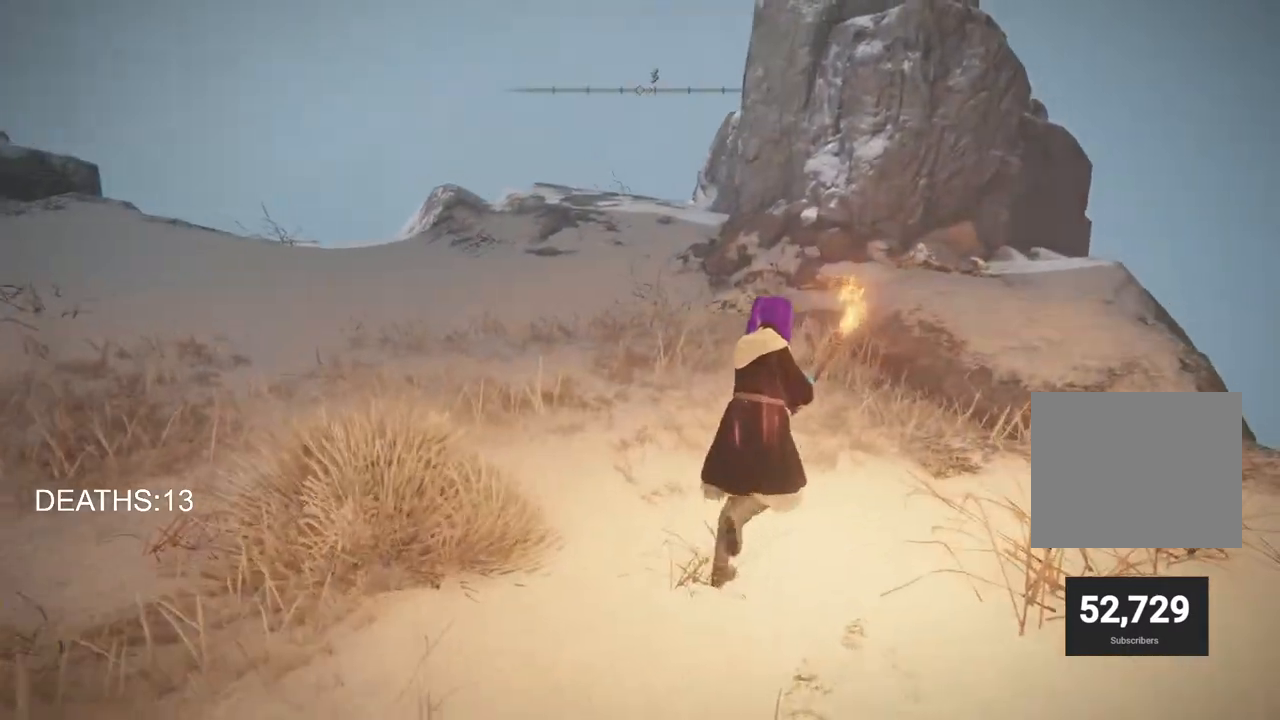
{"buttons": ["CIRCLE"], "left_stick": "up", "right_stick": "left", "events": [[367, "CIRCLE", "down"]]}